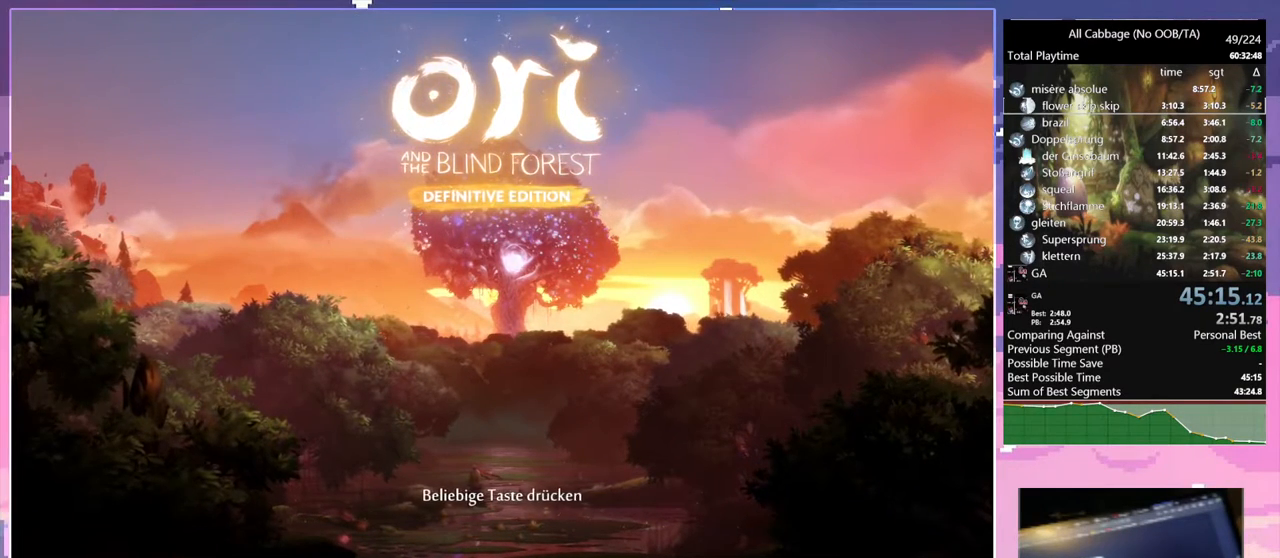
Gameplay with keyboard and mouse; each line is a JSON object with the keys and mouse buttons held at the frame after it. "events" lists presses ("down") and releases ("up") of "a", "bash", "bash2", "bz", "cdash", "cjugg", "cnfrm", "cnfrm2", "d", "dbash", "debug", "escape", "glide", "glimb", "grnde", "grnde2", "jump", "pause", "rjump", "s", "sa", "save", "space", "ui", "w", "mouse_left", "mouse_wheel" and "mouse_right" between this image and that frame as [ms after this image, input, new state], when the widget could be followed in between. "mouse_left", "mouse_wheel", "mouse_right" = the "left", "wheel", "right" buttons of the "mouse" list. No other keys are recorded. "wheel" means that the mouse wheel is clicked or scrolled. Mouse movement is not recorded. Key names are as the overlay labels them; some are game actions (e.g. jump) rather than physical keys.
{"keys": [], "mouse": [], "events": [[100, "mouse_left", "down"], [200, "mouse_left", "up"]]}
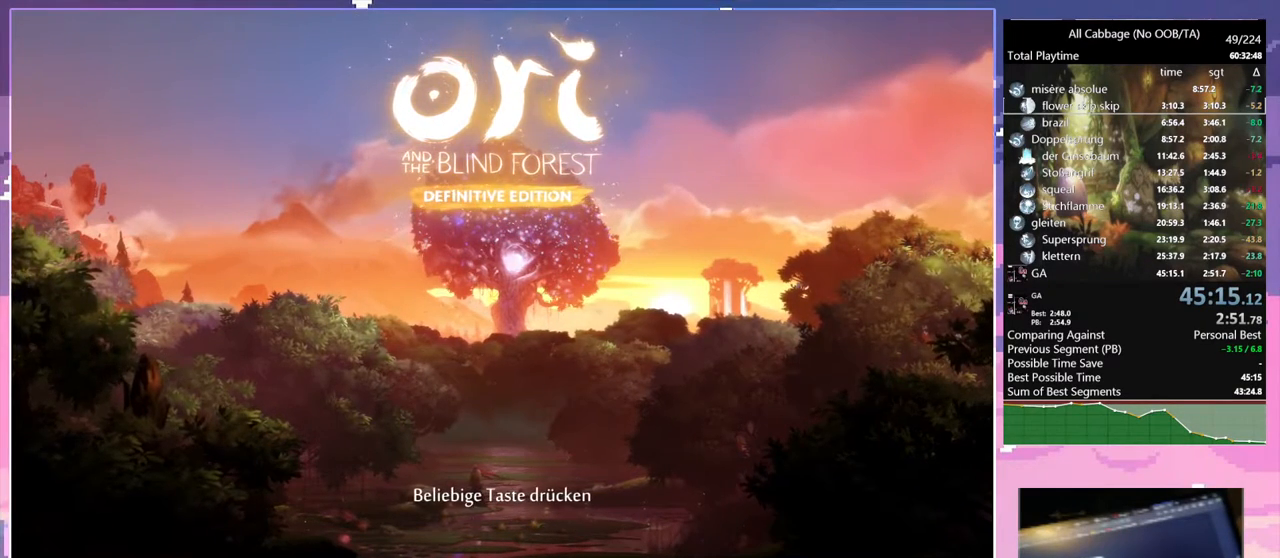
{"keys": [], "mouse": [], "events": []}
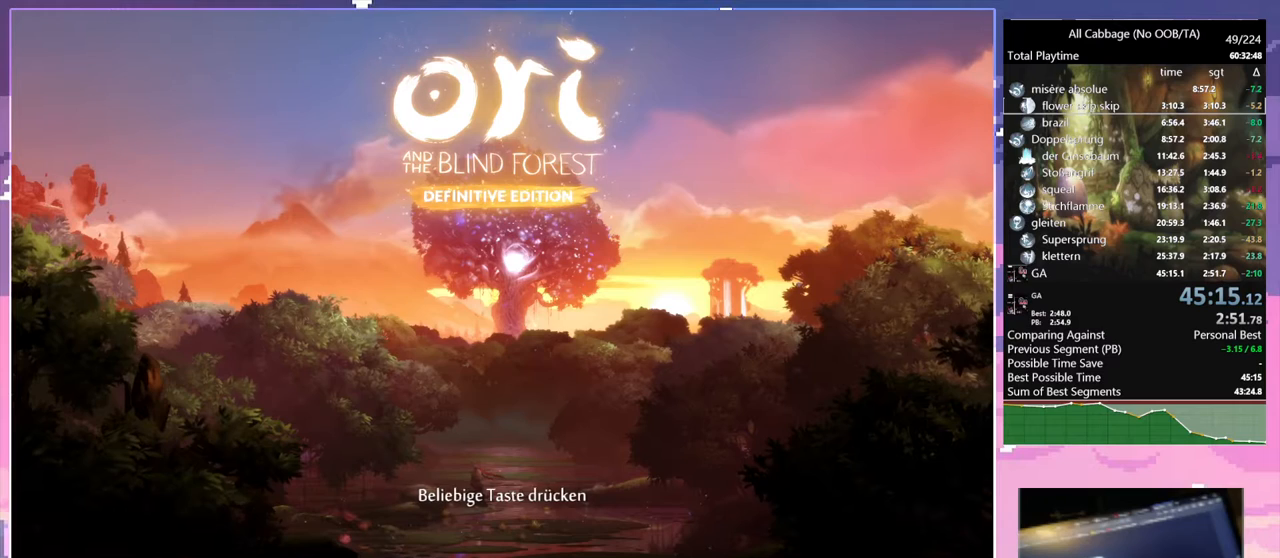
{"keys": [], "mouse": [], "events": [[417, "mouse_left", "down"], [500, "mouse_left", "up"]]}
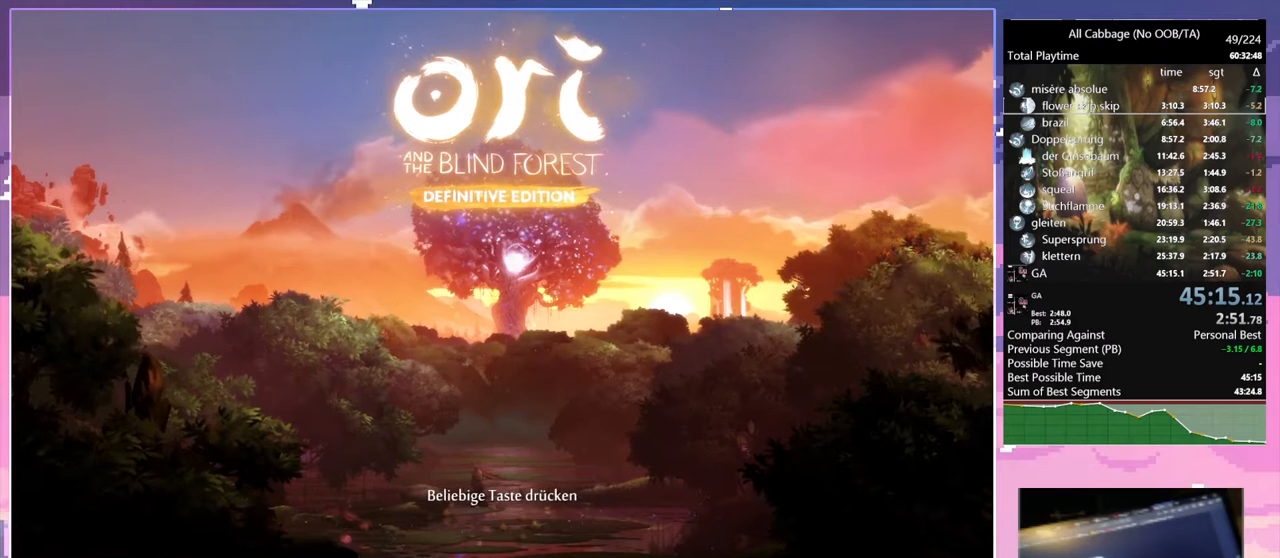
{"keys": [], "mouse": ["left"], "events": [[434, "mouse_left", "down"]]}
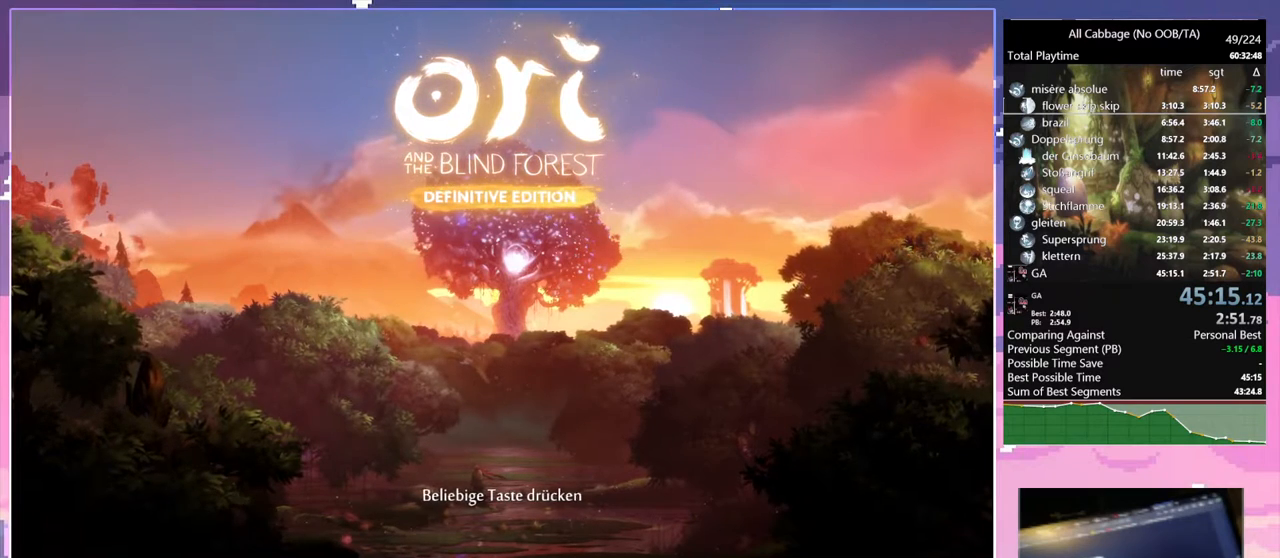
{"keys": [], "mouse": [], "events": [[34, "mouse_left", "up"]]}
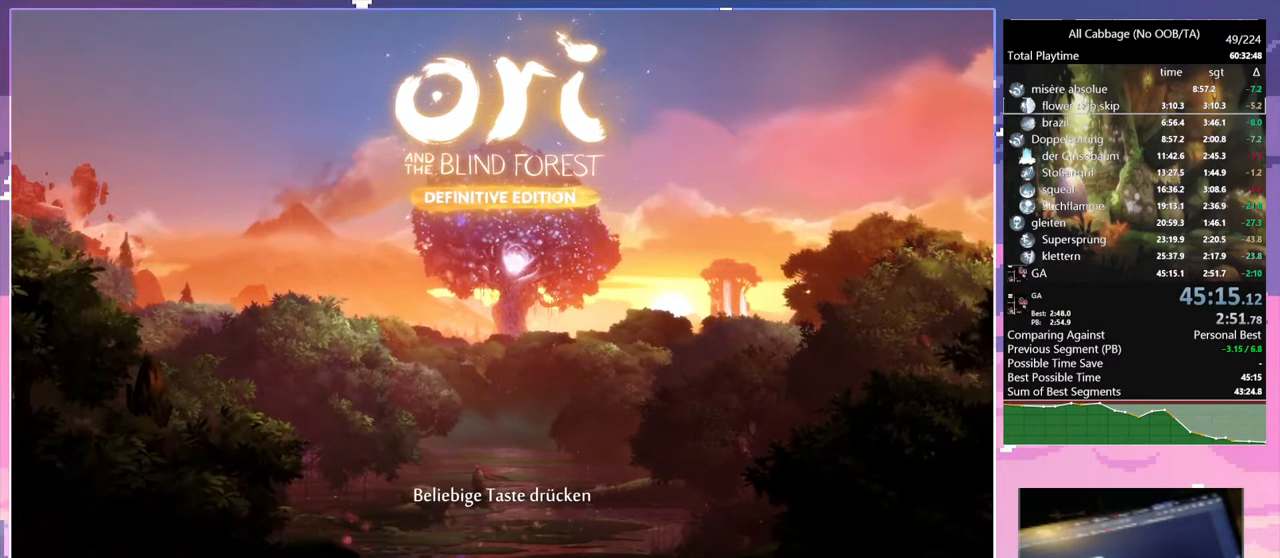
{"keys": [], "mouse": [], "events": [[267, "mouse_left", "down"], [367, "mouse_left", "up"]]}